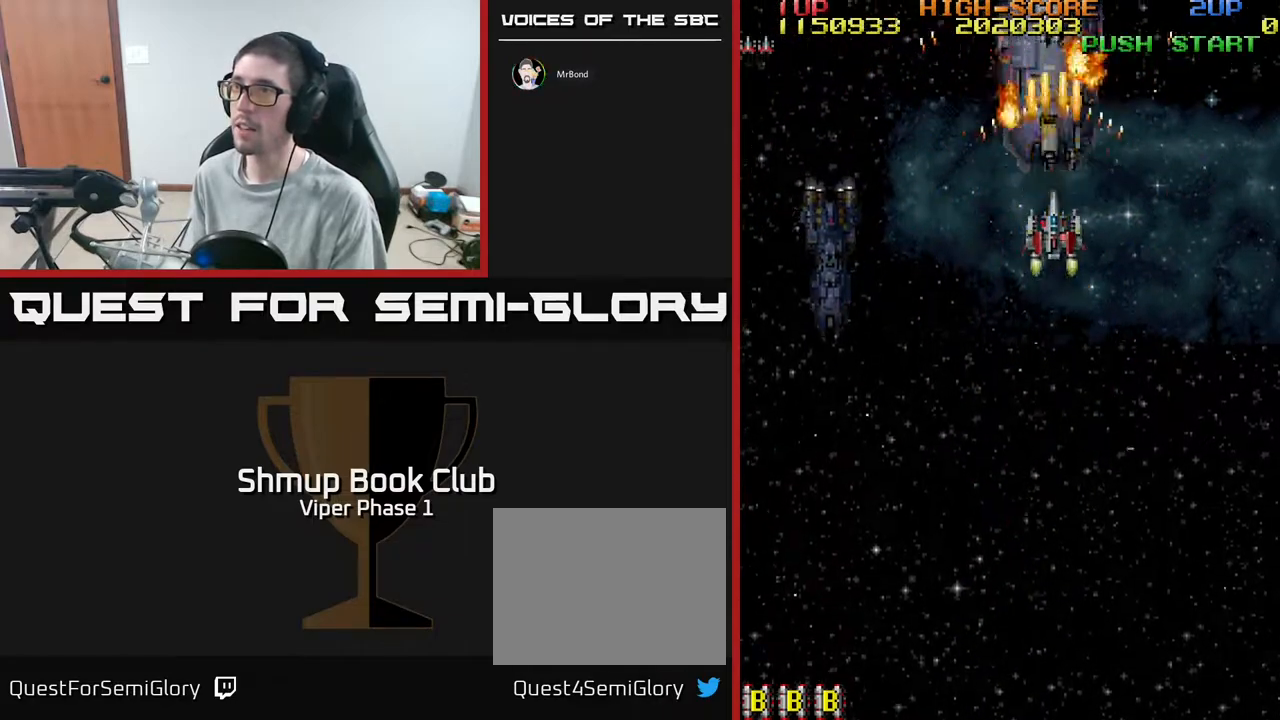
Gameplay with a controller (Xbox layout); each line is a JSON object with the inputs held at the frame after it. "events" lists button and stick changes between this image and that frame as [ms after this image, input, new state], when the widget could be followed in between. Not read: right_stick.
{"buttons": ["A", "DPAD_DOWN"], "left_stick": "center", "events": [[67, "DPAD_DOWN", "down"], [233, "DPAD_DOWN", "up"], [400, "DPAD_RIGHT", "down"], [433, "DPAD_DOWN", "down"], [450, "DPAD_RIGHT", "up"]]}
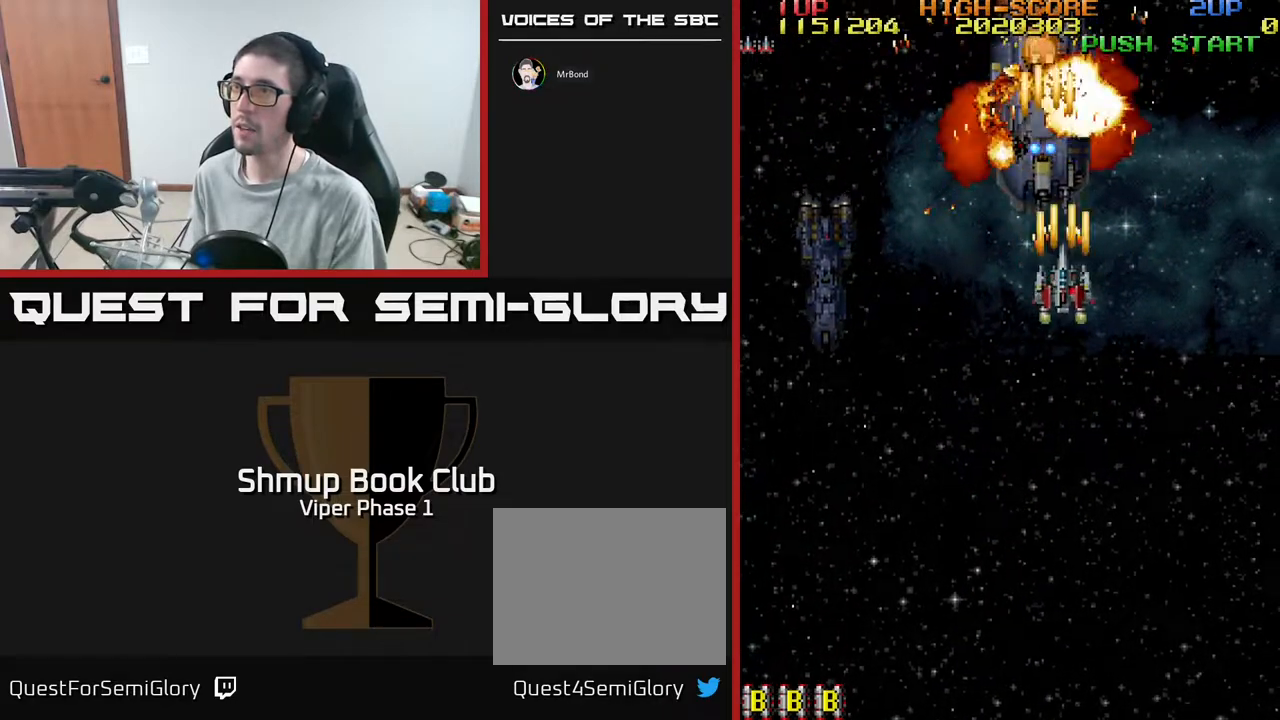
{"buttons": ["A", "DPAD_DOWN", "DPAD_RIGHT"], "left_stick": "center", "events": [[100, "DPAD_DOWN", "up"], [217, "DPAD_DOWN", "down"], [267, "DPAD_RIGHT", "down"]]}
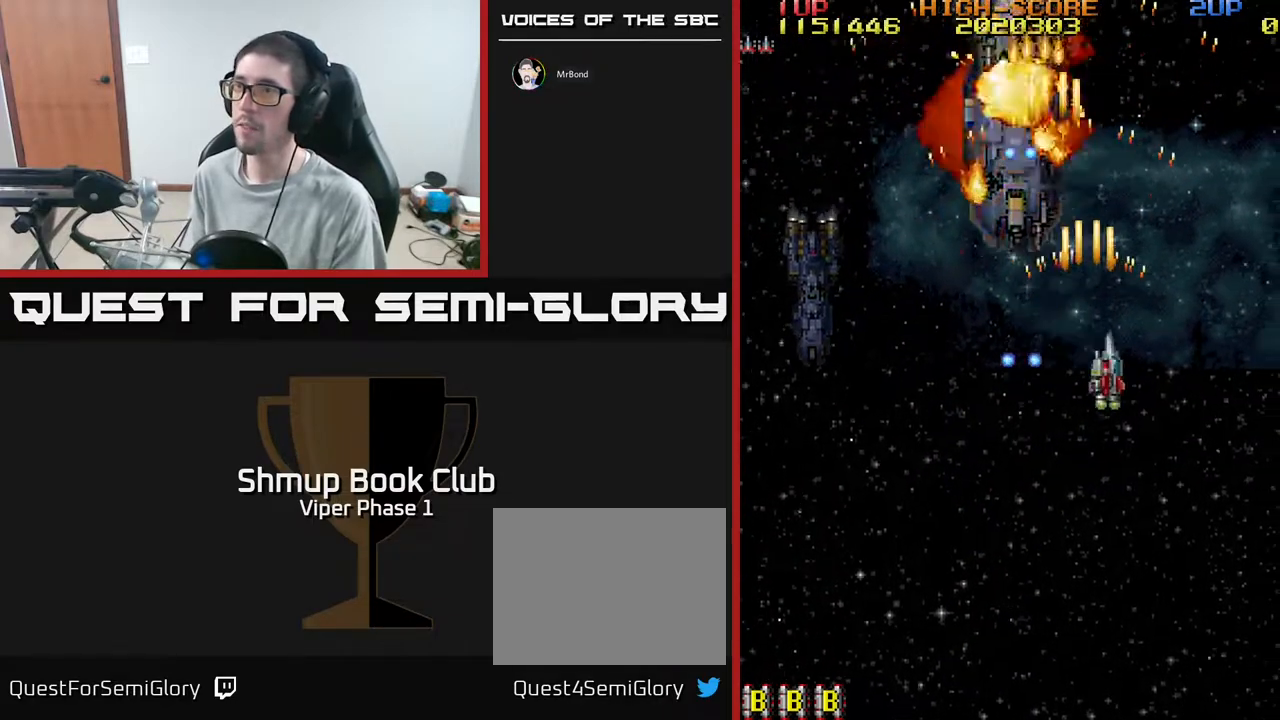
{"buttons": ["A", "DPAD_UP"], "left_stick": "center", "events": [[50, "DPAD_RIGHT", "up"], [150, "DPAD_RIGHT", "down"], [250, "DPAD_DOWN", "up"], [367, "DPAD_UP", "down"], [433, "DPAD_RIGHT", "up"]]}
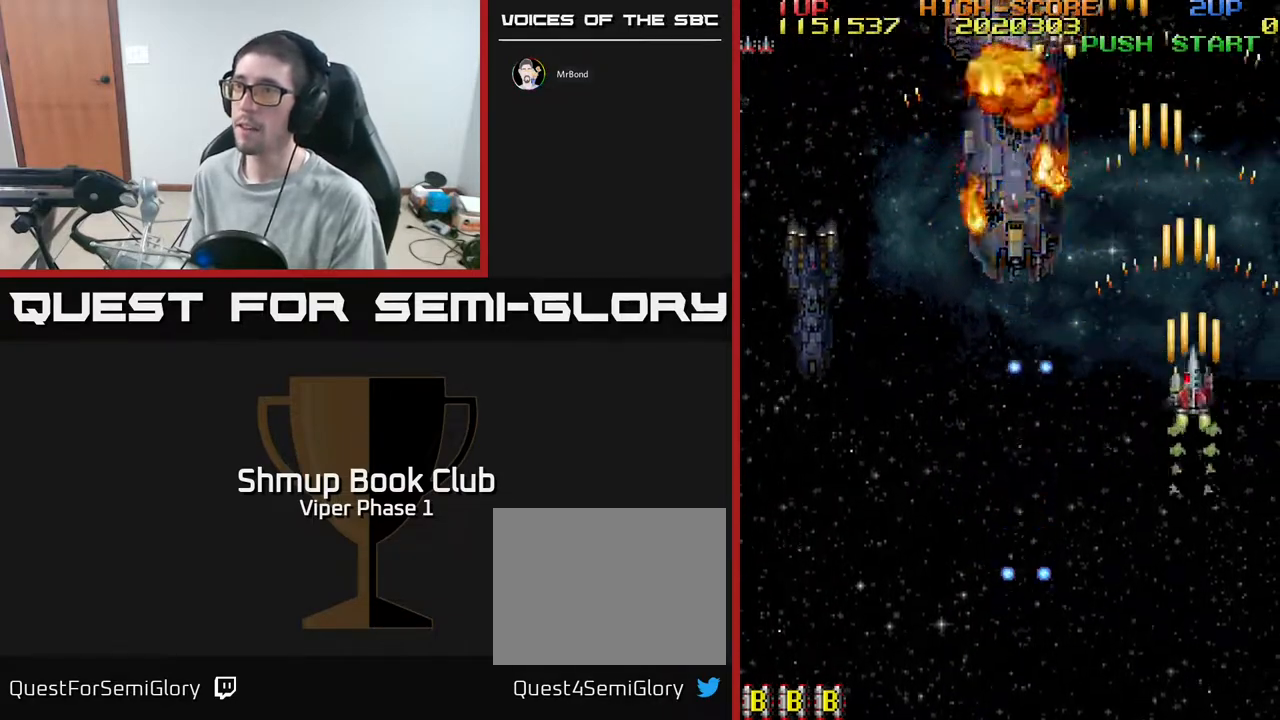
{"buttons": ["DPAD_DOWN", "DPAD_LEFT"], "left_stick": "center", "events": [[50, "DPAD_UP", "up"], [83, "A", "up"], [100, "DPAD_DOWN", "down"], [250, "DPAD_LEFT", "down"]]}
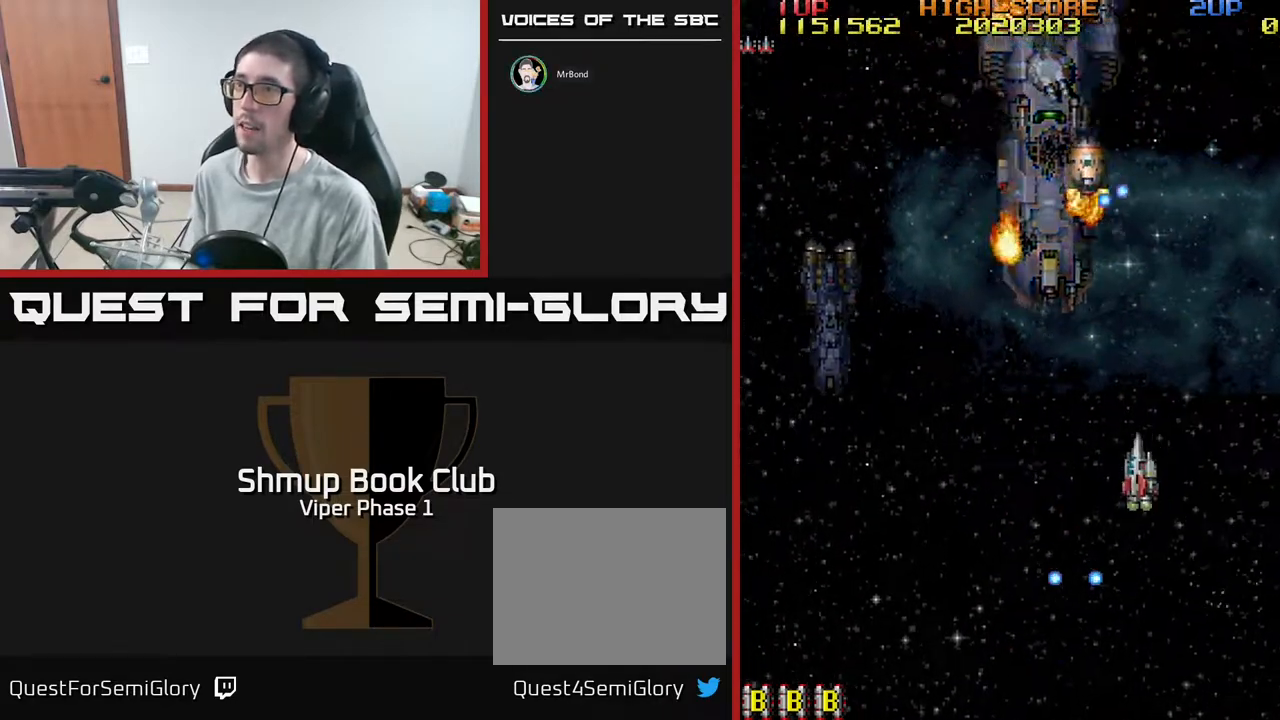
{"buttons": ["DPAD_UP", "DPAD_LEFT"], "left_stick": "center", "events": [[83, "DPAD_DOWN", "up"], [367, "DPAD_UP", "down"]]}
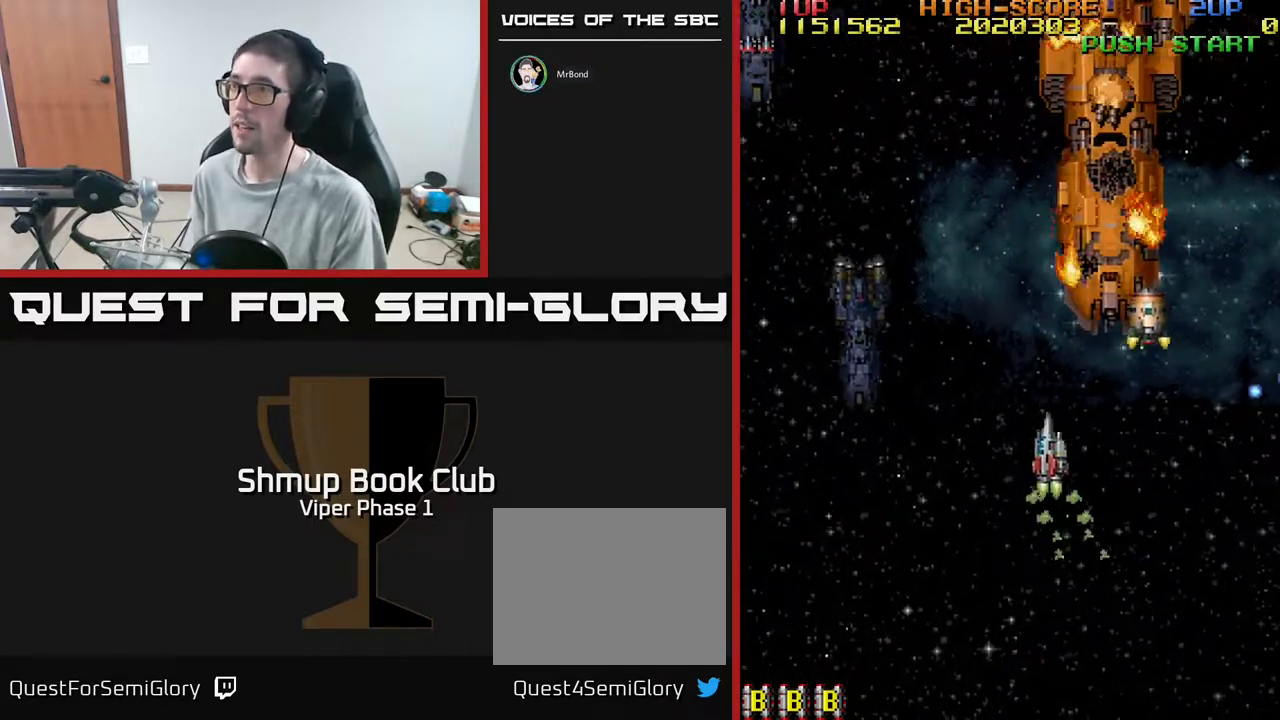
{"buttons": ["A"], "left_stick": "center", "events": [[200, "A", "down"], [233, "DPAD_LEFT", "up"], [300, "DPAD_UP", "up"]]}
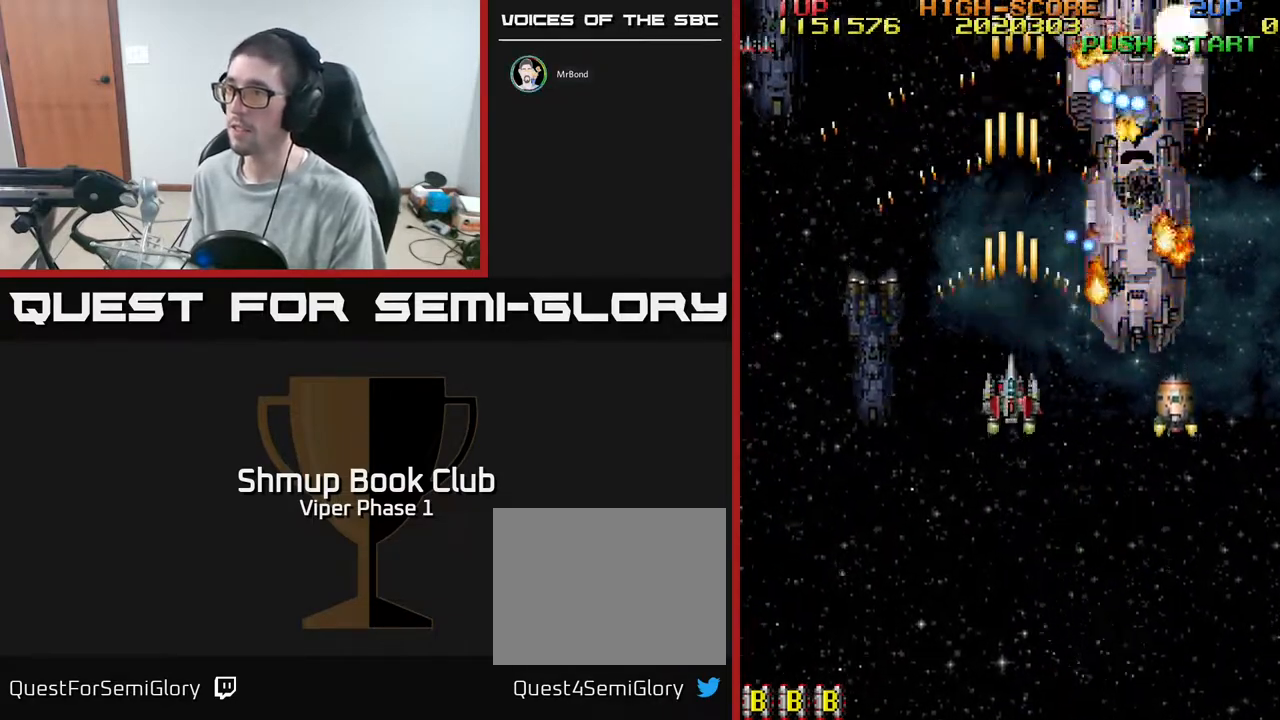
{"buttons": ["DPAD_DOWN", "DPAD_RIGHT"], "left_stick": "center", "events": [[33, "DPAD_DOWN", "down"], [50, "DPAD_RIGHT", "down"], [233, "DPAD_RIGHT", "up"], [267, "DPAD_DOWN", "up"], [367, "DPAD_DOWN", "down"], [383, "DPAD_RIGHT", "down"], [417, "A", "up"]]}
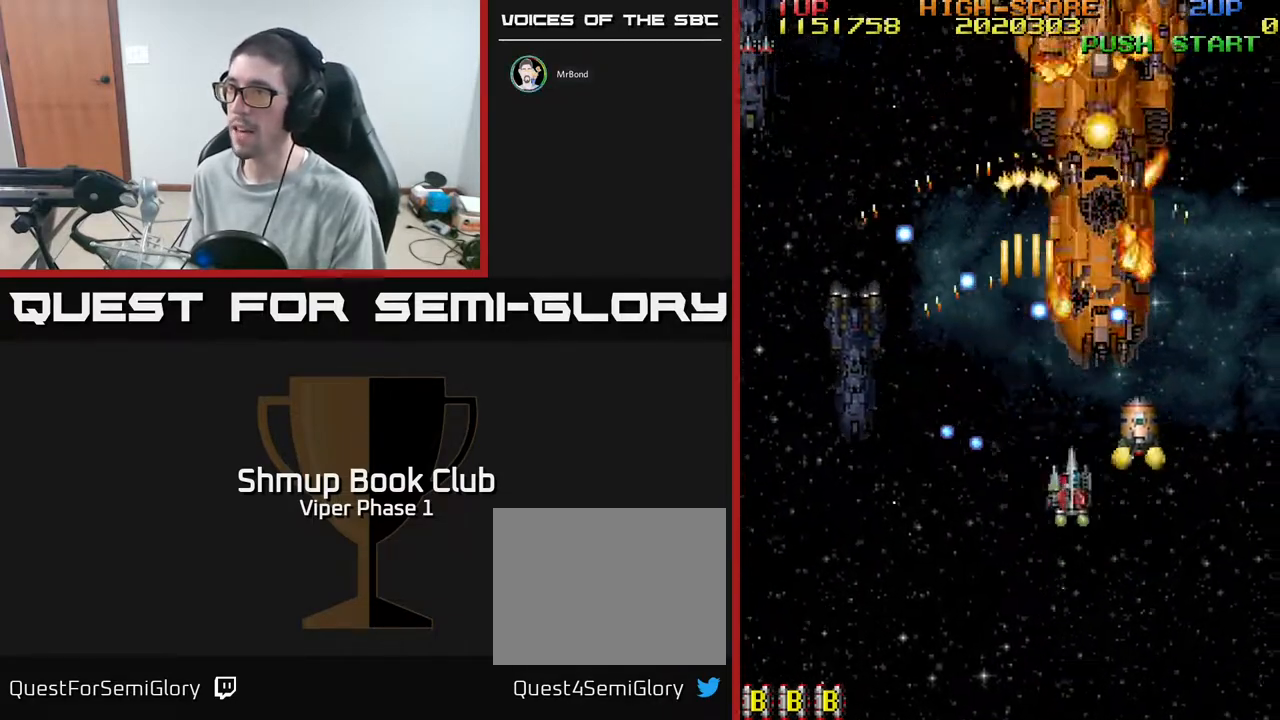
{"buttons": ["A", "DPAD_UP"], "left_stick": "center", "events": [[317, "DPAD_DOWN", "up"], [367, "A", "down"], [383, "DPAD_UP", "down"], [450, "DPAD_RIGHT", "up"]]}
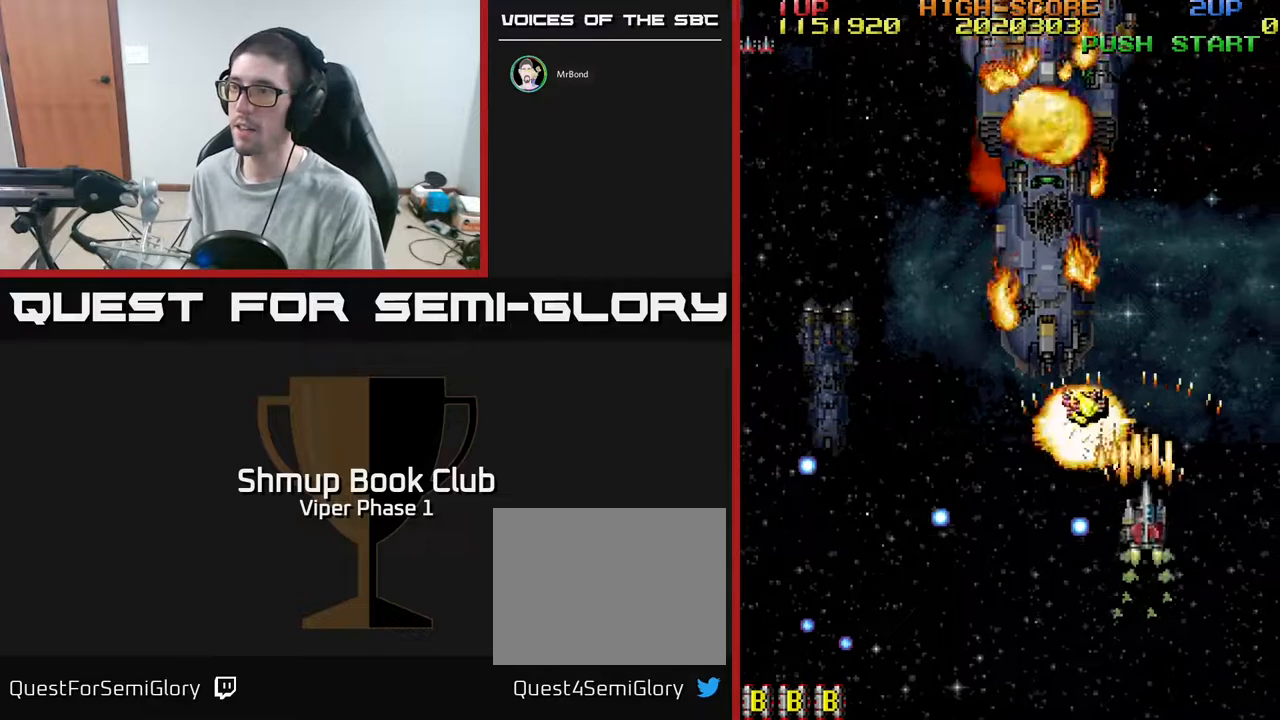
{"buttons": ["A", "DPAD_UP"], "left_stick": "center", "events": [[50, "DPAD_LEFT", "down"], [250, "DPAD_LEFT", "up"]]}
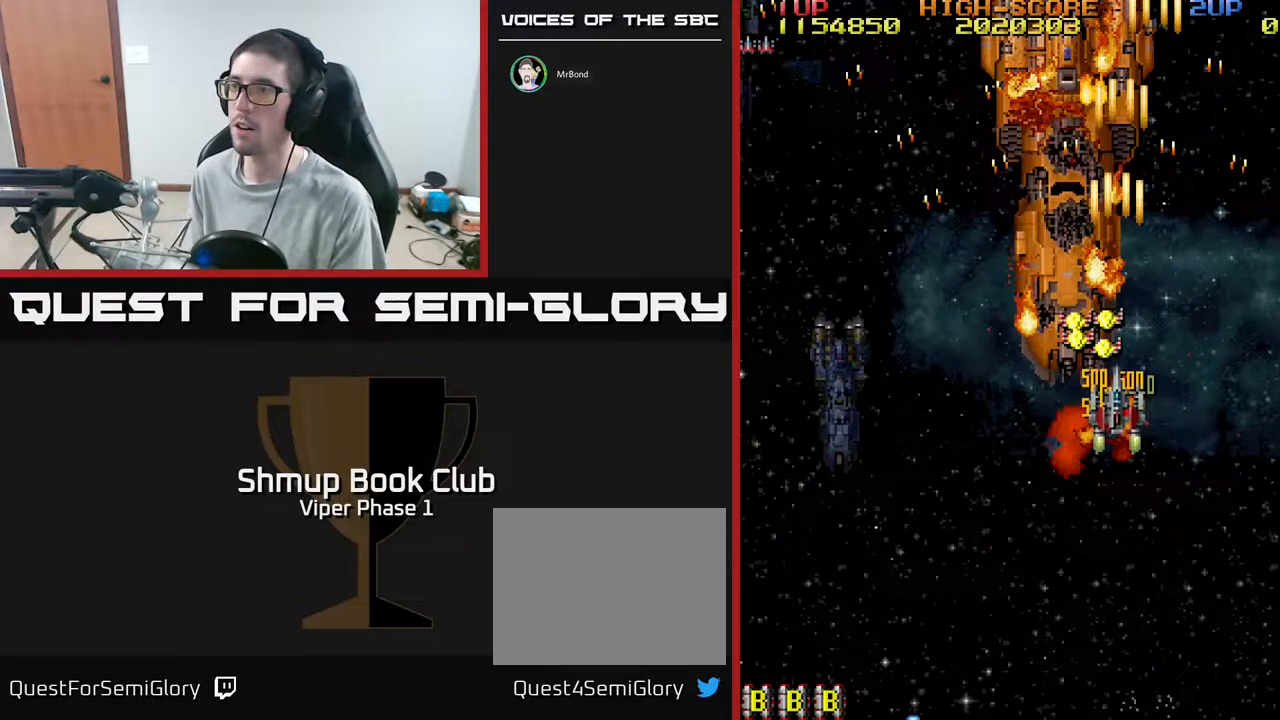
{"buttons": ["A", "DPAD_DOWN"], "left_stick": "center", "events": [[50, "DPAD_LEFT", "down"], [183, "DPAD_LEFT", "up"], [233, "DPAD_RIGHT", "down"], [350, "DPAD_UP", "up"], [383, "DPAD_DOWN", "down"], [483, "DPAD_RIGHT", "up"]]}
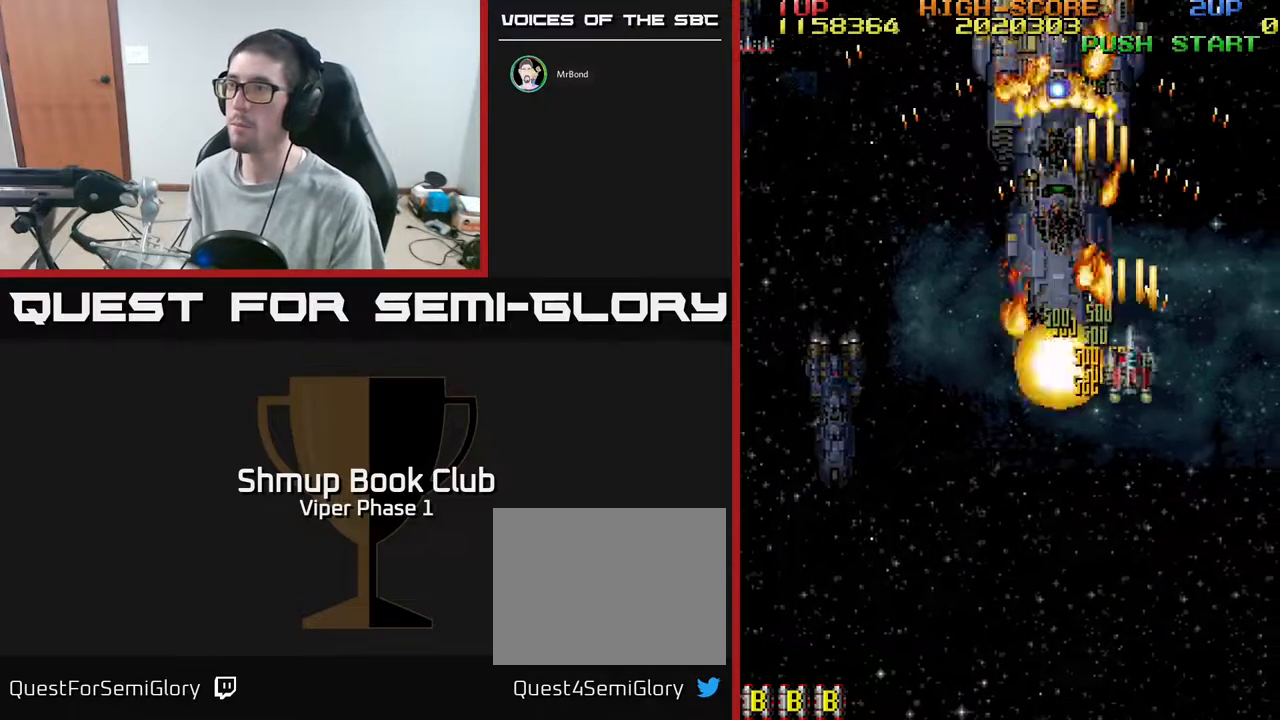
{"buttons": ["A", "DPAD_DOWN", "DPAD_LEFT"], "left_stick": "center", "events": [[83, "DPAD_LEFT", "down"], [233, "DPAD_DOWN", "up"], [267, "DPAD_DOWN", "down"], [350, "DPAD_LEFT", "up"], [433, "DPAD_LEFT", "down"]]}
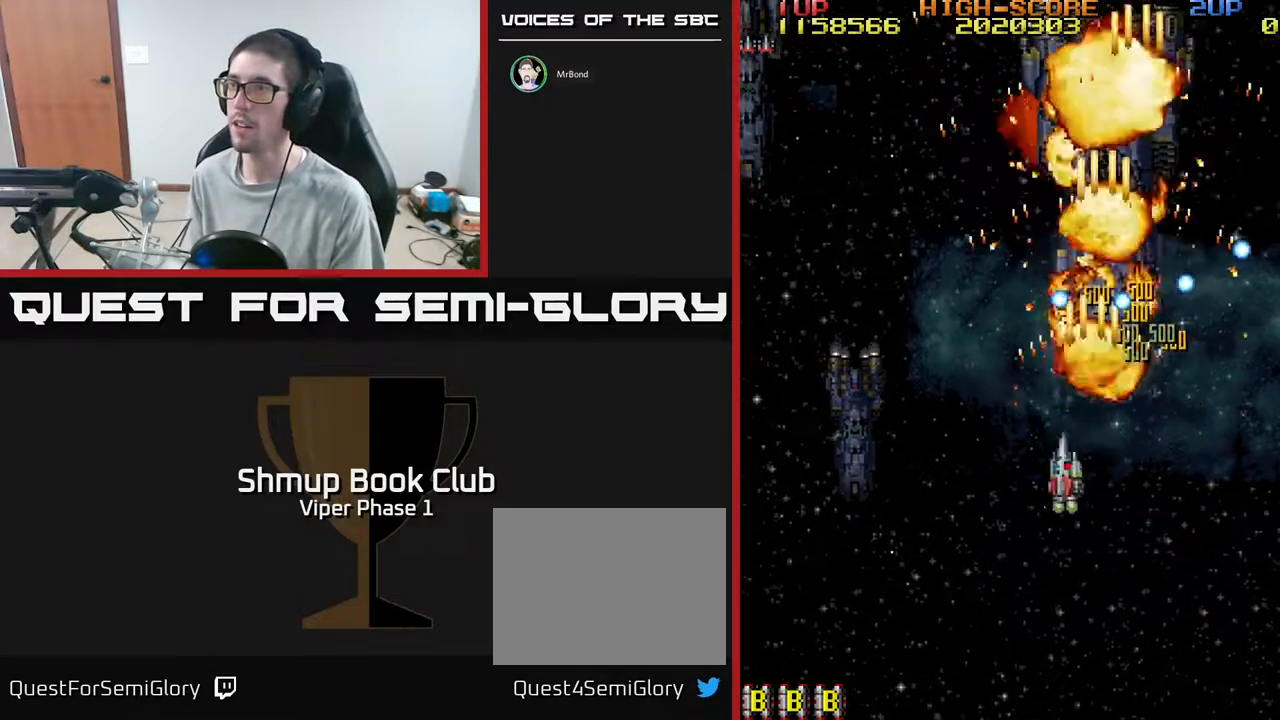
{"buttons": ["DPAD_UP", "DPAD_LEFT"], "left_stick": "center", "events": [[117, "DPAD_DOWN", "up"], [433, "A", "up"], [433, "DPAD_UP", "down"]]}
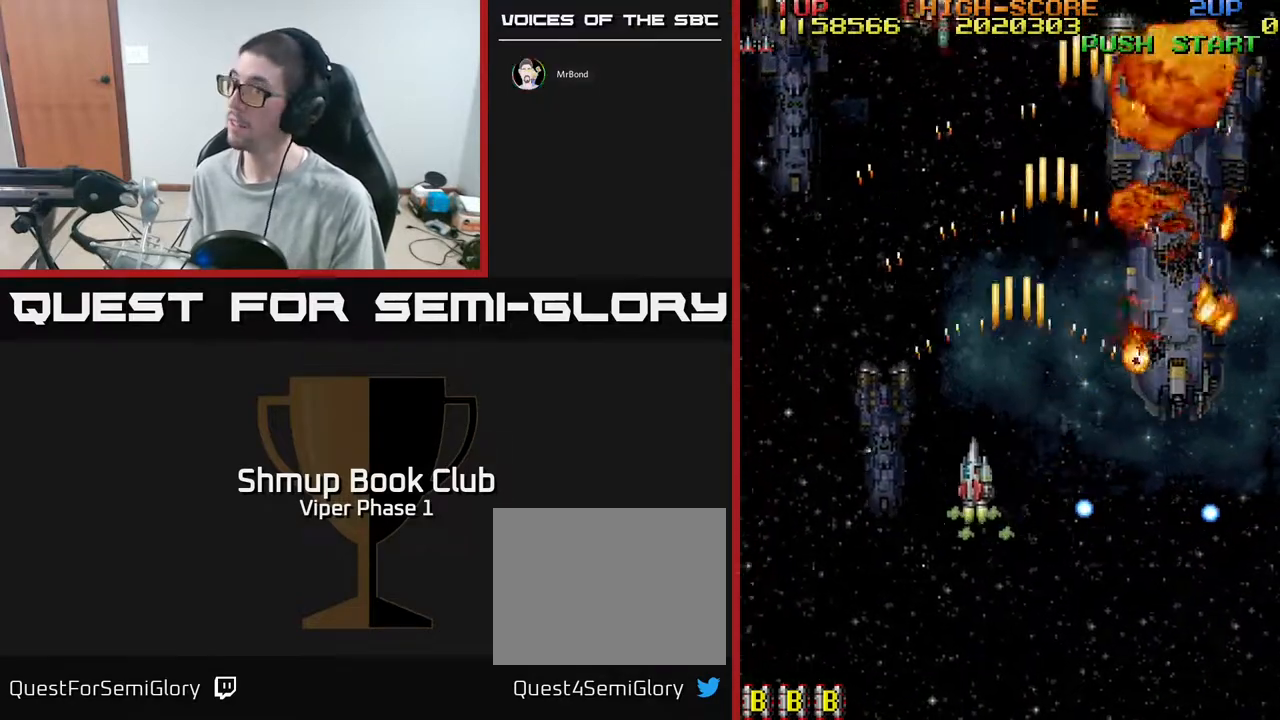
{"buttons": ["A", "DPAD_UP", "DPAD_RIGHT"], "left_stick": "center", "events": [[150, "A", "down"], [433, "DPAD_LEFT", "up"], [467, "DPAD_RIGHT", "down"]]}
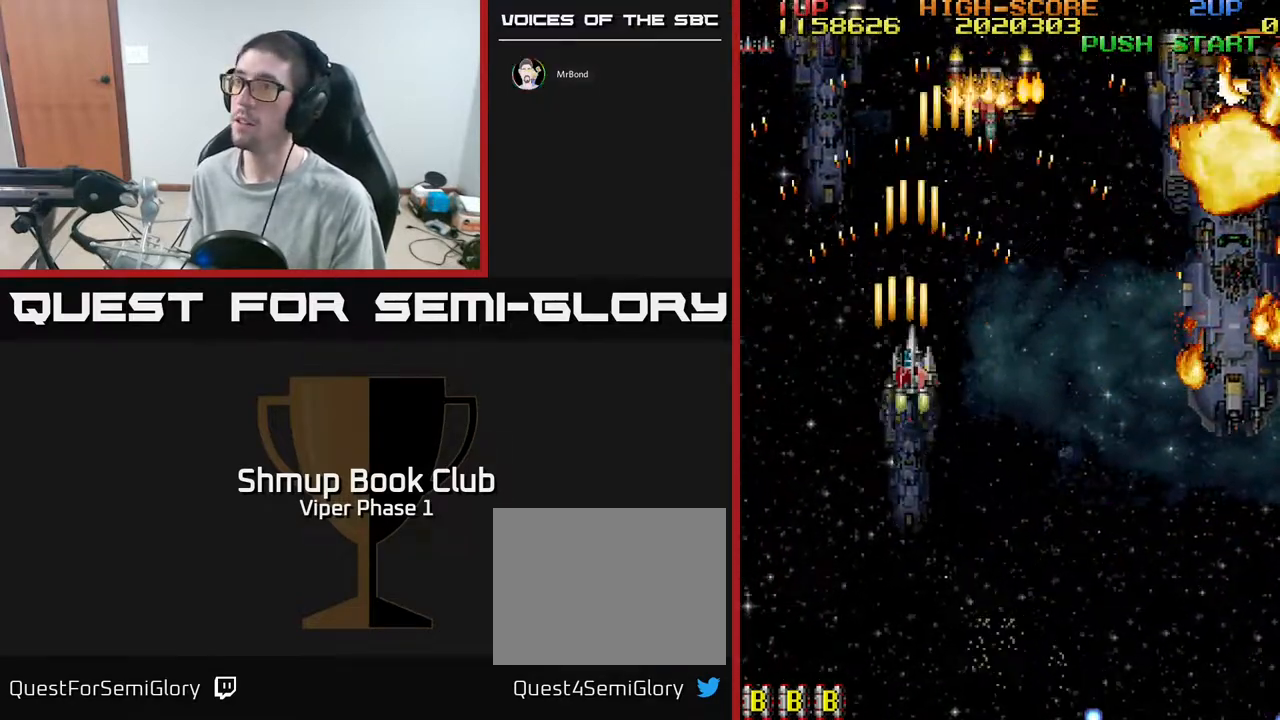
{"buttons": ["A", "DPAD_DOWN", "DPAD_RIGHT"], "left_stick": "center", "events": [[217, "DPAD_UP", "up"], [267, "DPAD_DOWN", "down"]]}
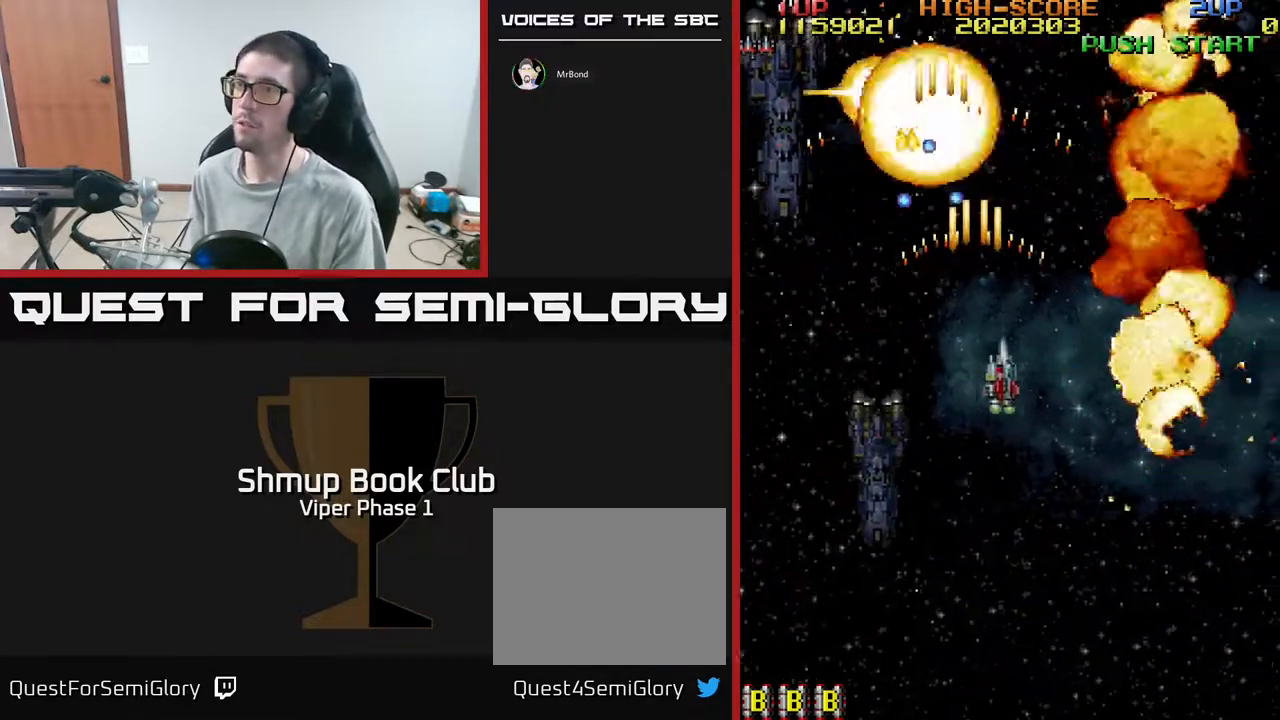
{"buttons": ["A"], "left_stick": "center", "events": [[333, "DPAD_DOWN", "up"], [500, "DPAD_RIGHT", "up"]]}
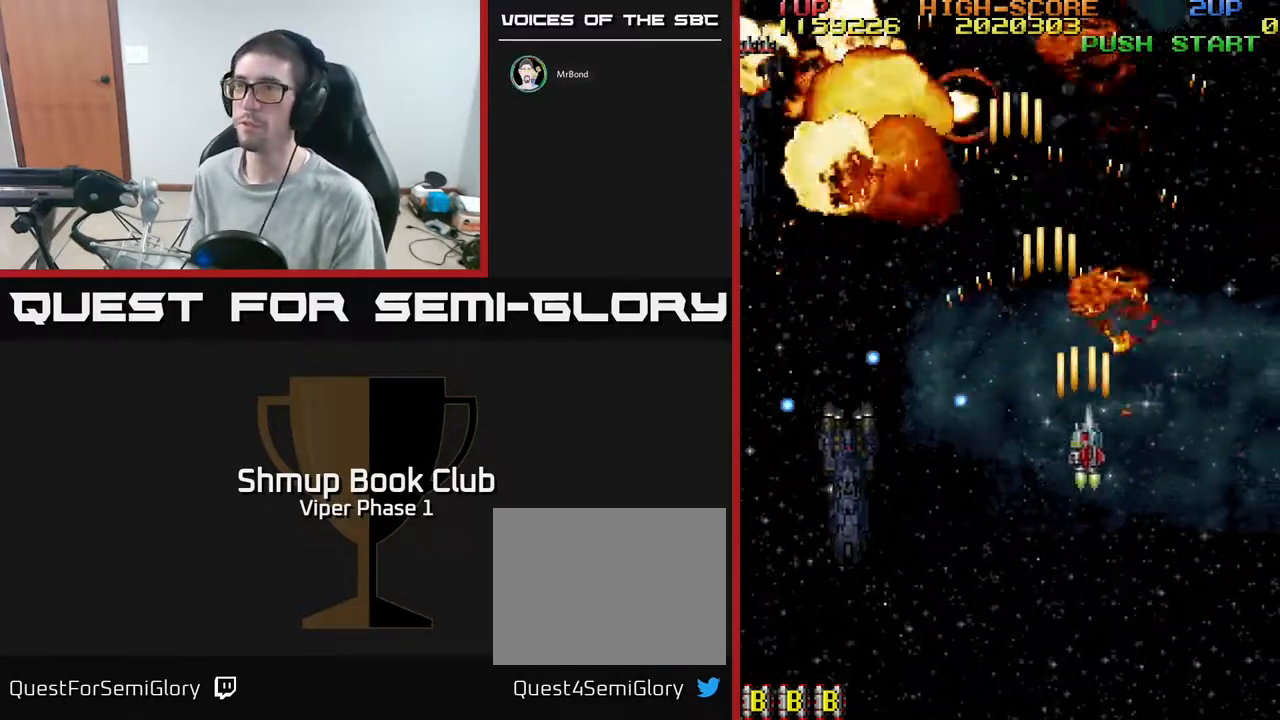
{"buttons": ["A", "DPAD_UP", "DPAD_RIGHT"], "left_stick": "center", "events": [[267, "DPAD_LEFT", "down"], [433, "DPAD_UP", "down"], [450, "DPAD_LEFT", "up"], [500, "DPAD_RIGHT", "down"]]}
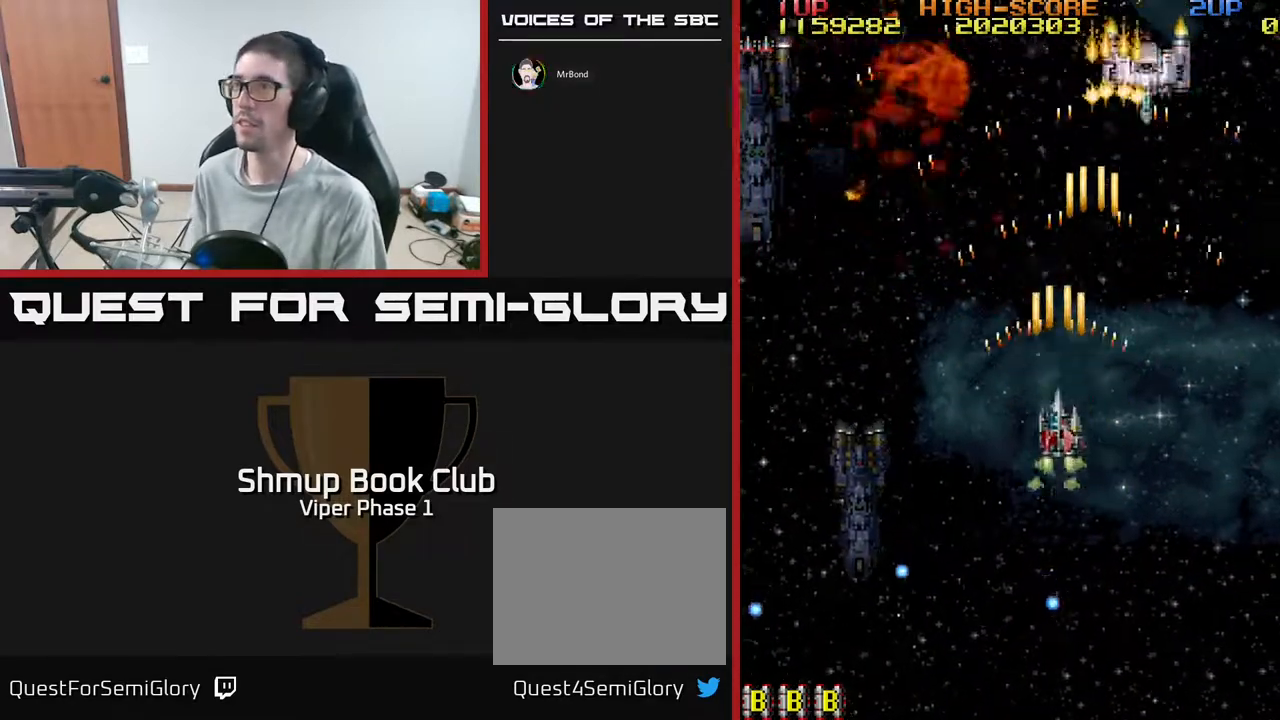
{"buttons": ["A", "DPAD_DOWN"], "left_stick": "center", "events": [[283, "DPAD_RIGHT", "up"], [417, "DPAD_UP", "up"], [450, "DPAD_DOWN", "down"]]}
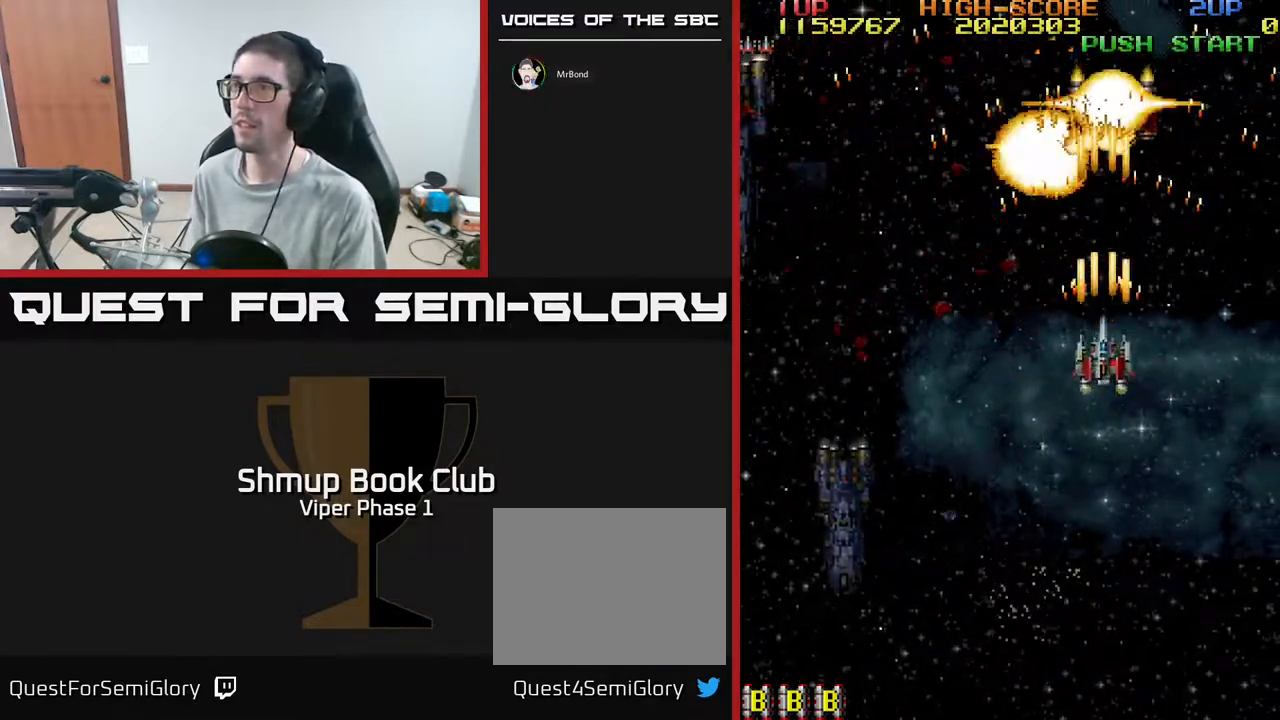
{"buttons": ["DPAD_LEFT"], "left_stick": "center", "events": [[150, "DPAD_LEFT", "down"], [233, "DPAD_DOWN", "up"], [300, "A", "up"]]}
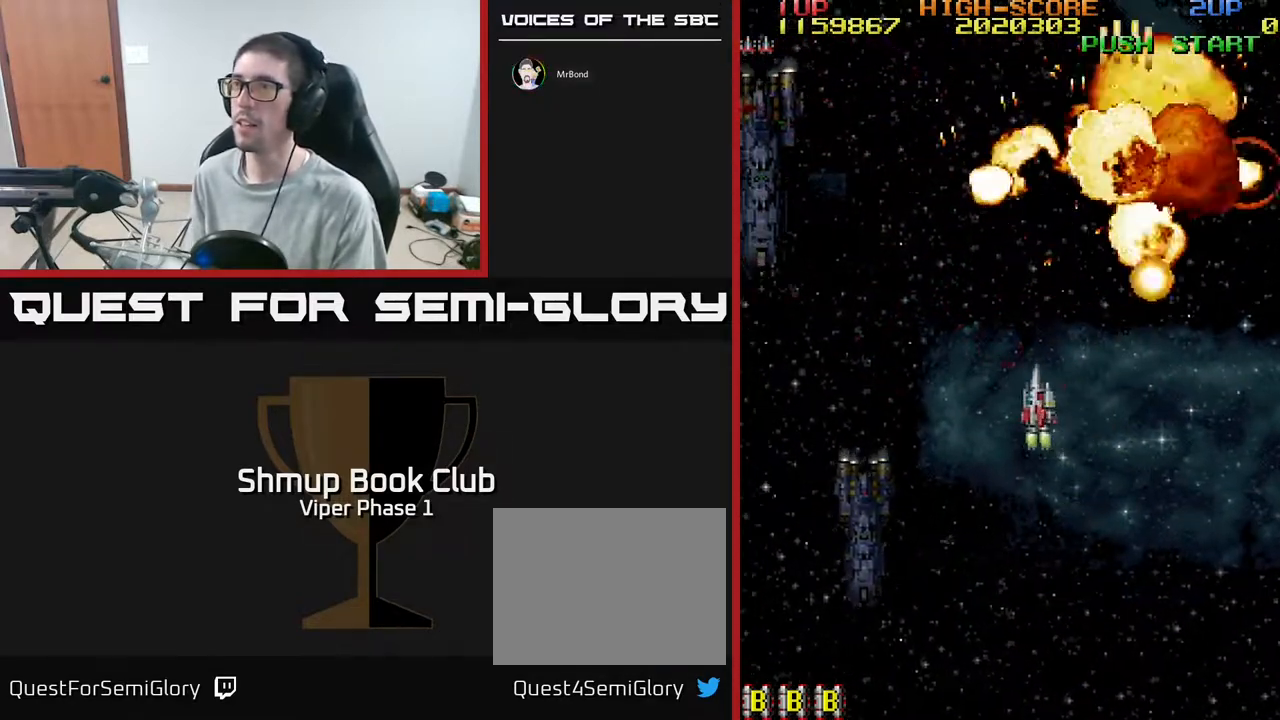
{"buttons": ["A", "DPAD_LEFT"], "left_stick": "center", "events": [[83, "A", "down"]]}
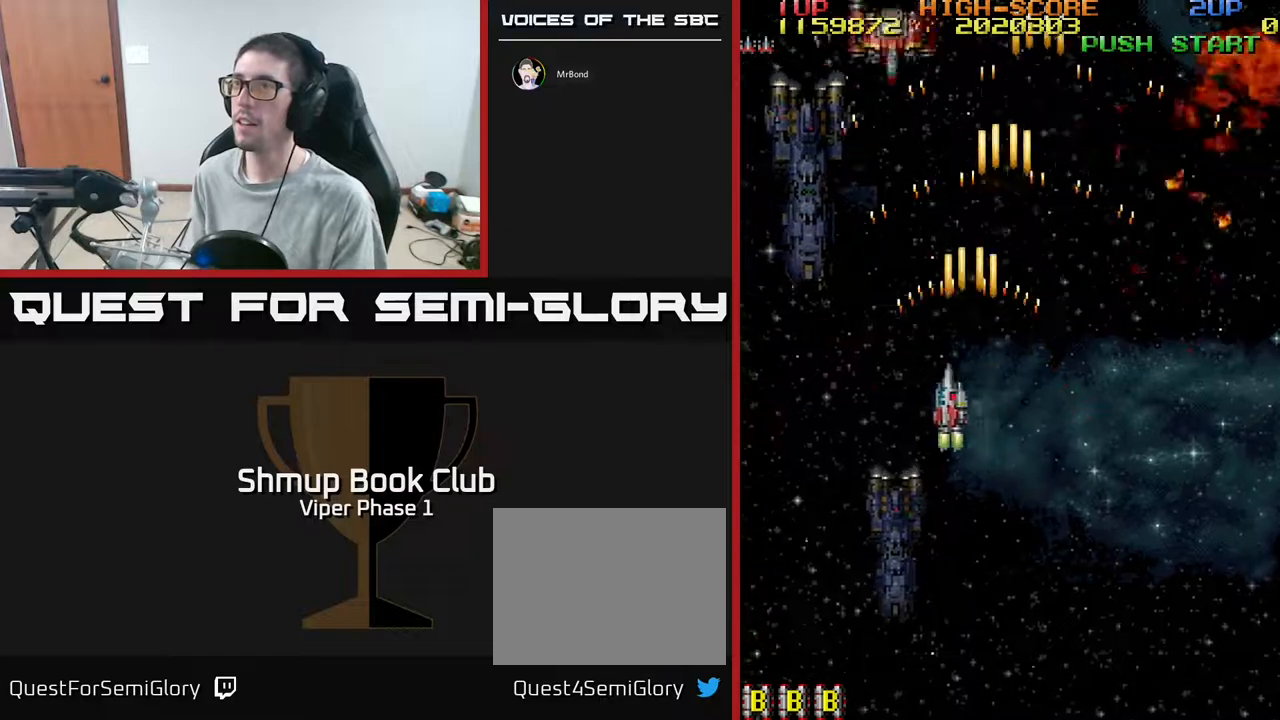
{"buttons": ["A"], "left_stick": "center", "events": [[17, "DPAD_LEFT", "up"], [100, "DPAD_UP", "down"], [133, "DPAD_LEFT", "down"], [300, "DPAD_LEFT", "up"], [467, "DPAD_UP", "up"]]}
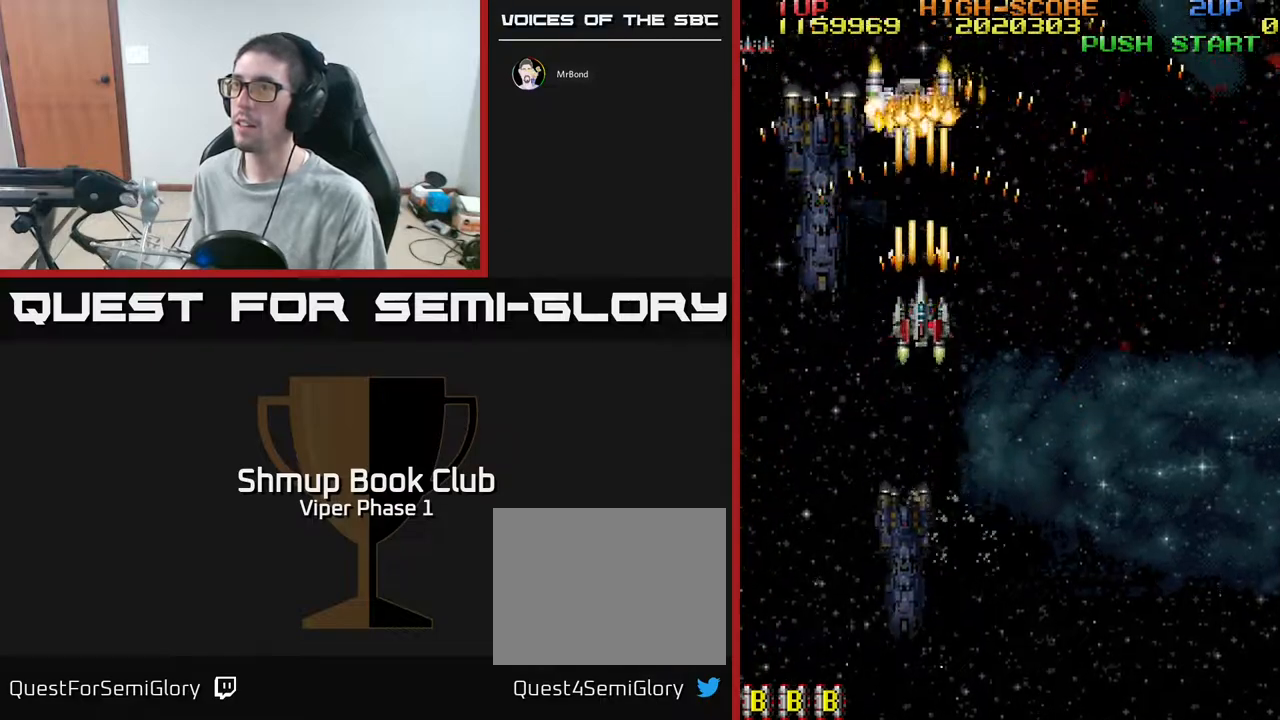
{"buttons": ["A", "DPAD_RIGHT"], "left_stick": "center", "events": [[33, "DPAD_DOWN", "down"], [167, "DPAD_RIGHT", "down"], [400, "DPAD_DOWN", "up"]]}
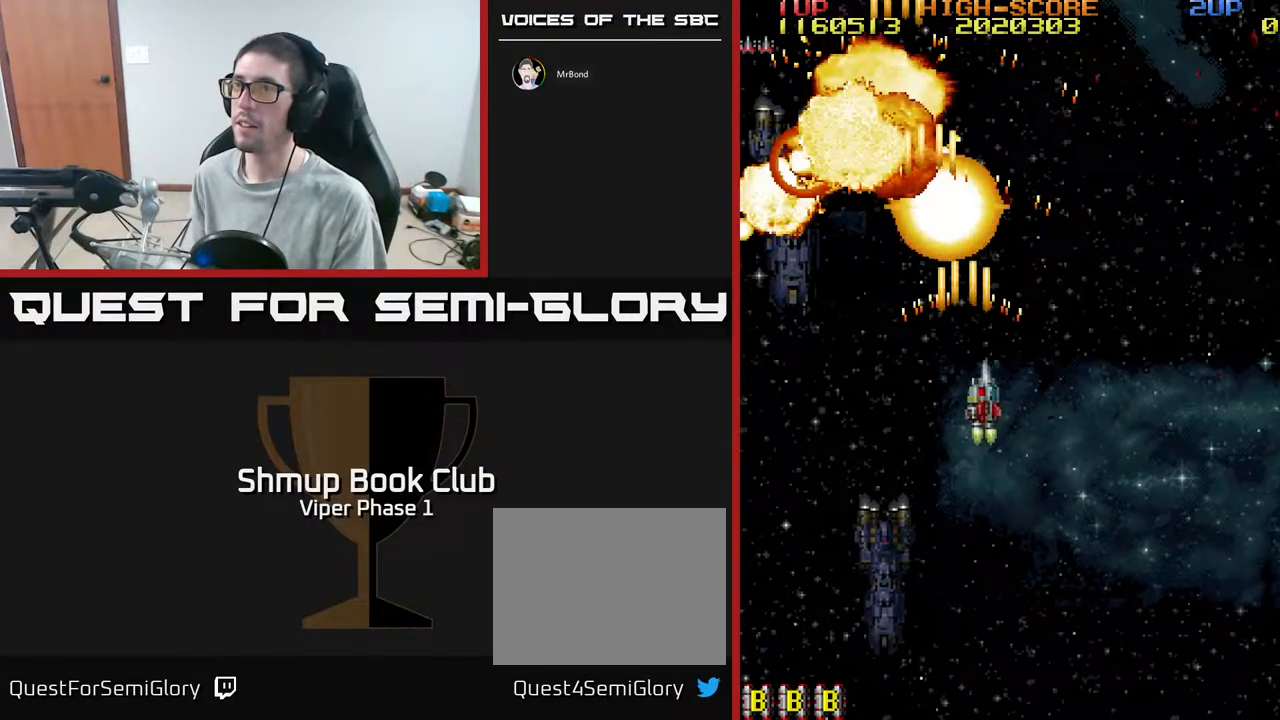
{"buttons": ["A", "DPAD_UP", "DPAD_LEFT"], "left_stick": "center", "events": [[233, "DPAD_RIGHT", "up"], [300, "DPAD_UP", "down"], [333, "DPAD_LEFT", "down"]]}
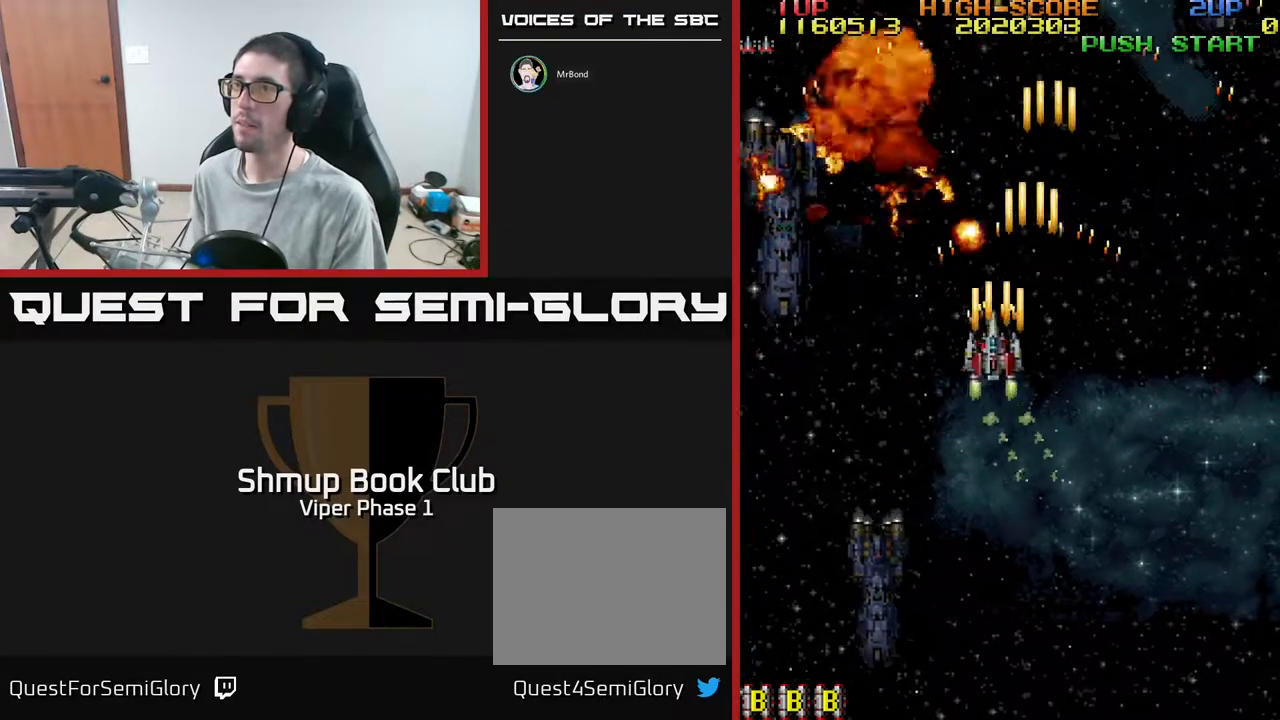
{"buttons": ["A"], "left_stick": "center", "events": [[350, "DPAD_LEFT", "up"], [350, "DPAD_UP", "up"]]}
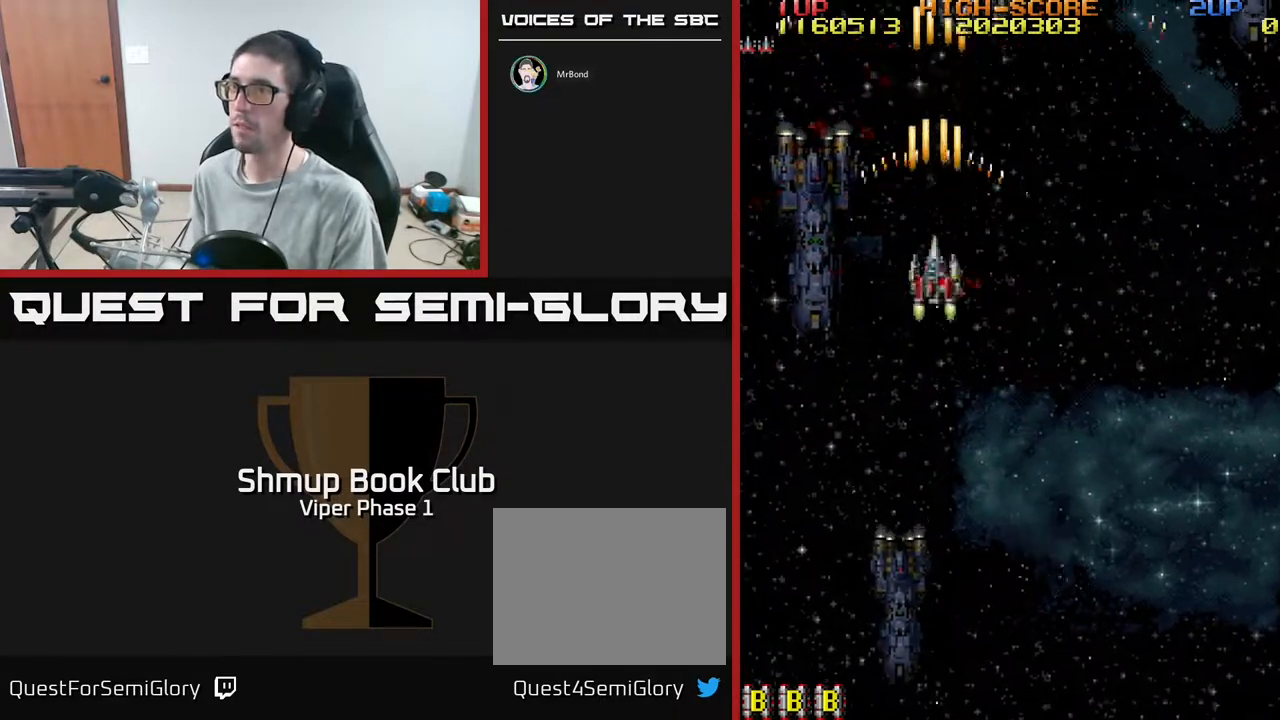
{"buttons": ["A"], "left_stick": "center", "events": []}
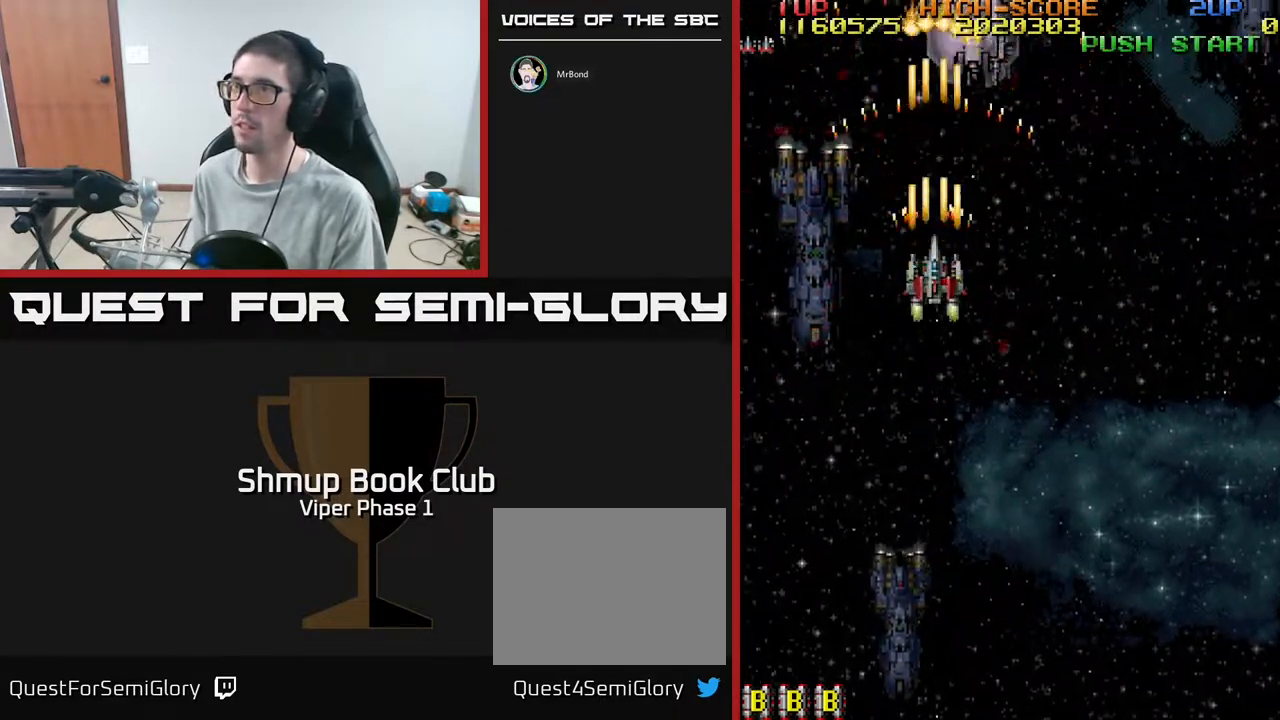
{"buttons": ["A"], "left_stick": "center", "events": [[33, "DPAD_RIGHT", "down"], [83, "DPAD_UP", "down"], [167, "DPAD_RIGHT", "up"], [350, "DPAD_UP", "up"]]}
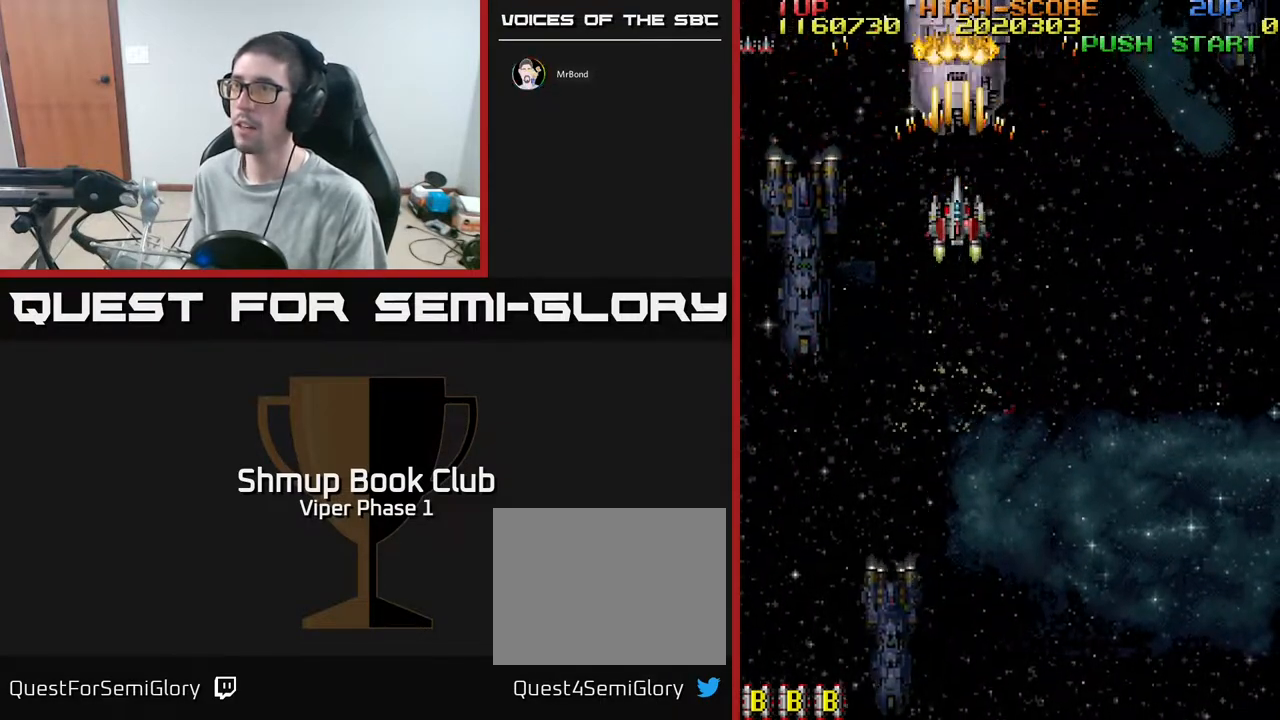
{"buttons": ["A"], "left_stick": "center", "events": [[283, "DPAD_DOWN", "down"], [417, "DPAD_DOWN", "up"]]}